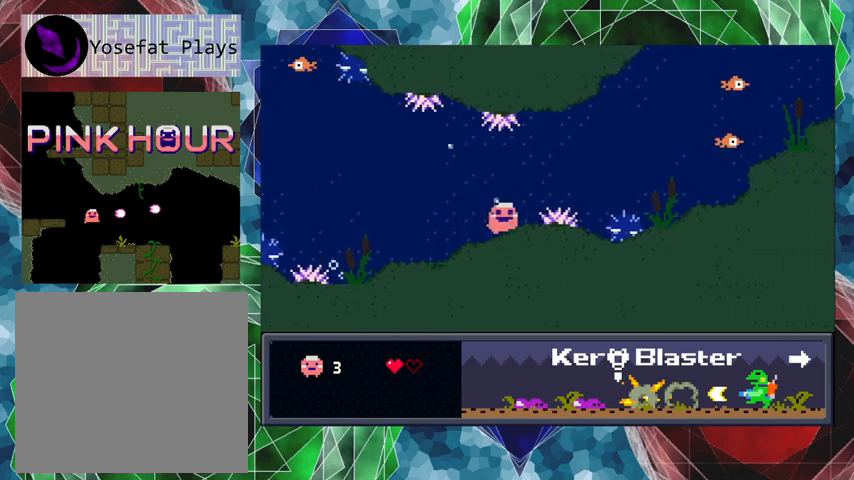
Gameplay with a controller (Nintendo layout); each line is a JSON object with the inputs held at the frame after it. "events" lists button and stick changes between this image and that frame as [ms after this image, input, new state], when the widget could be followed in between. Not read: L3 R3 right_stick.
{"buttons": ["DPAD_RIGHT"], "left_stick": "center", "events": [[67, "Y", "down"], [167, "Y", "up"], [267, "Y", "down"], [333, "Y", "up"], [467, "DPAD_RIGHT", "down"]]}
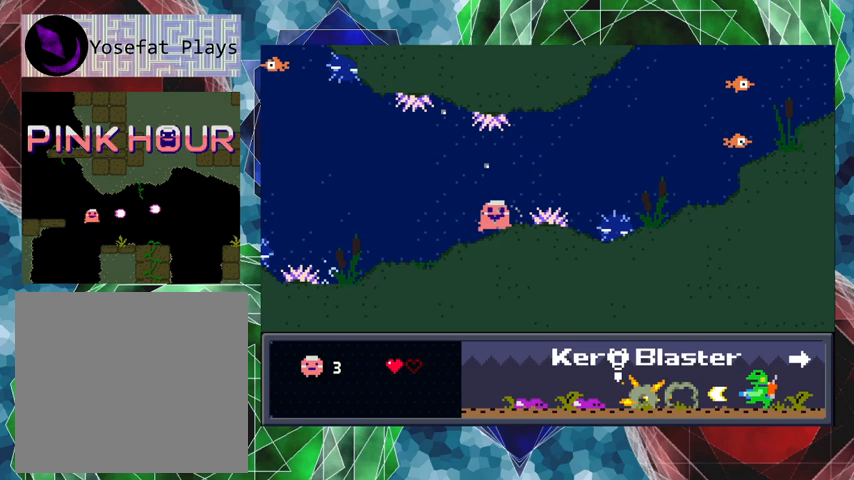
{"buttons": [], "left_stick": "center", "events": [[100, "Y", "down"], [133, "DPAD_RIGHT", "up"], [167, "Y", "up"], [267, "Y", "down"], [333, "Y", "up"], [433, "Y", "down"], [467, "Y", "up"]]}
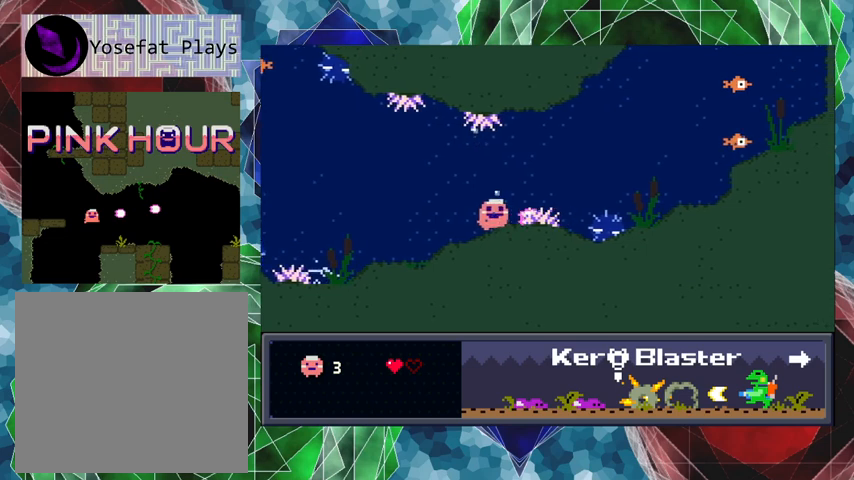
{"buttons": [], "left_stick": "center", "events": [[33, "Y", "down"], [167, "Y", "up"], [233, "Y", "down"], [300, "Y", "up"], [400, "Y", "down"], [500, "Y", "up"]]}
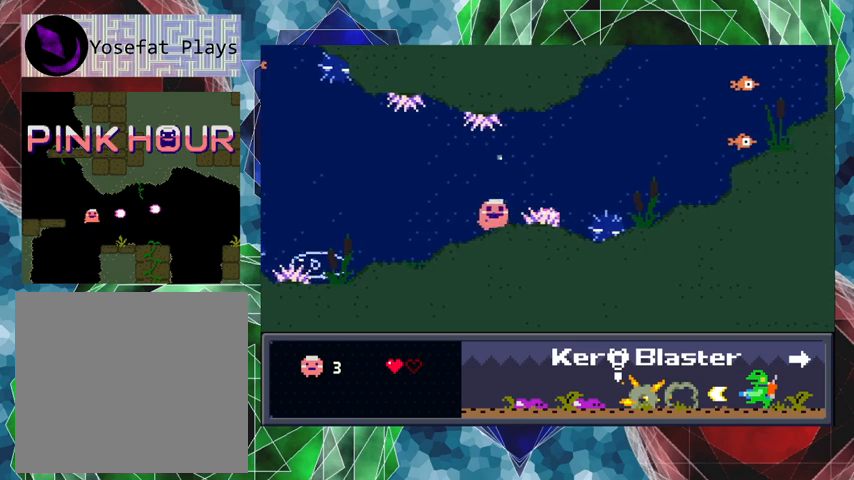
{"buttons": [], "left_stick": "center", "events": [[67, "Y", "down"], [133, "Y", "up"], [300, "DPAD_RIGHT", "down"], [367, "DPAD_RIGHT", "up"]]}
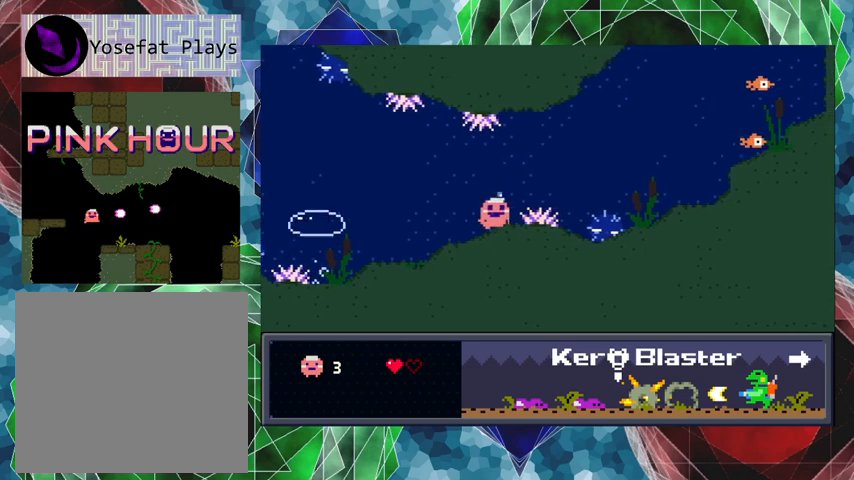
{"buttons": ["B", "DPAD_RIGHT"], "left_stick": "center", "events": [[233, "B", "down"], [233, "DPAD_RIGHT", "down"], [300, "DPAD_UP", "down"], [500, "DPAD_UP", "up"]]}
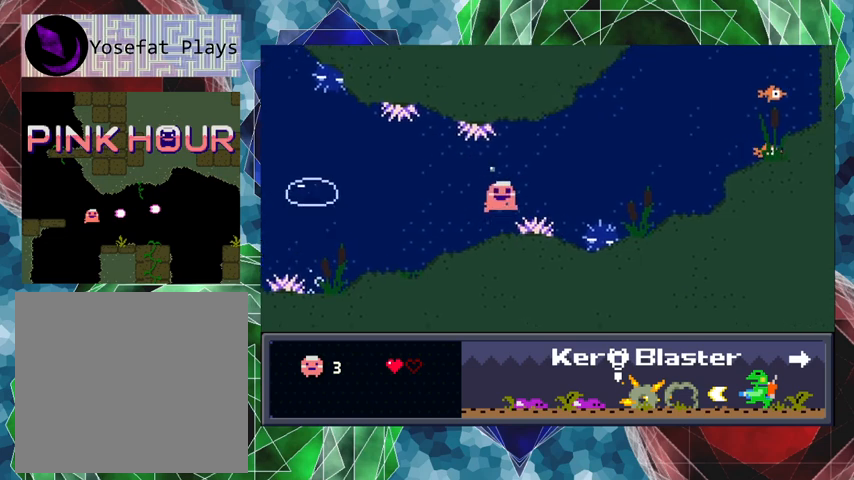
{"buttons": ["B", "DPAD_RIGHT"], "left_stick": "center", "events": []}
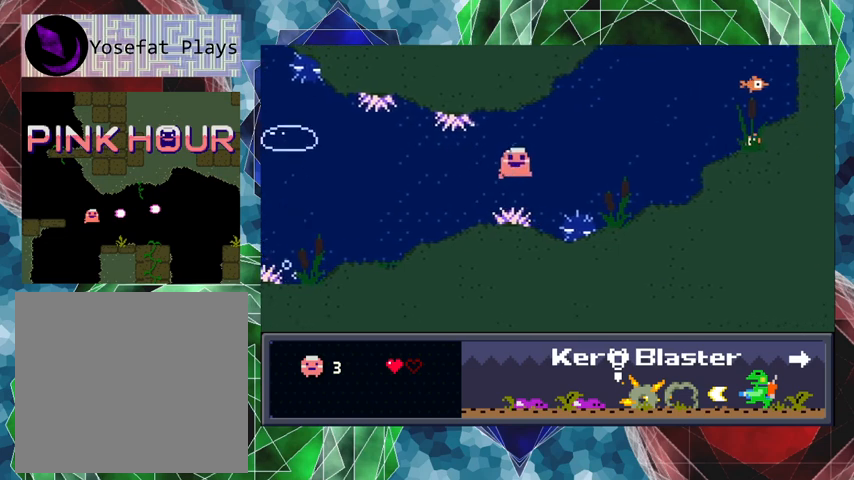
{"buttons": ["B", "DPAD_RIGHT"], "left_stick": "center", "events": []}
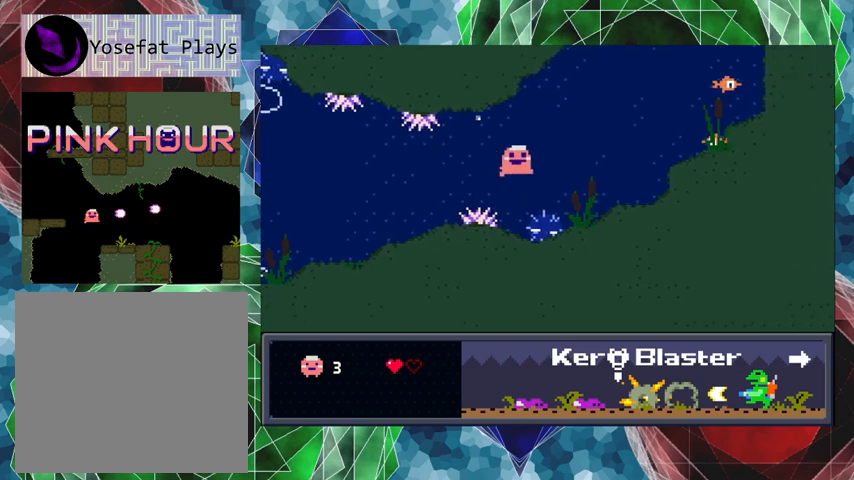
{"buttons": ["B", "DPAD_RIGHT"], "left_stick": "center", "events": []}
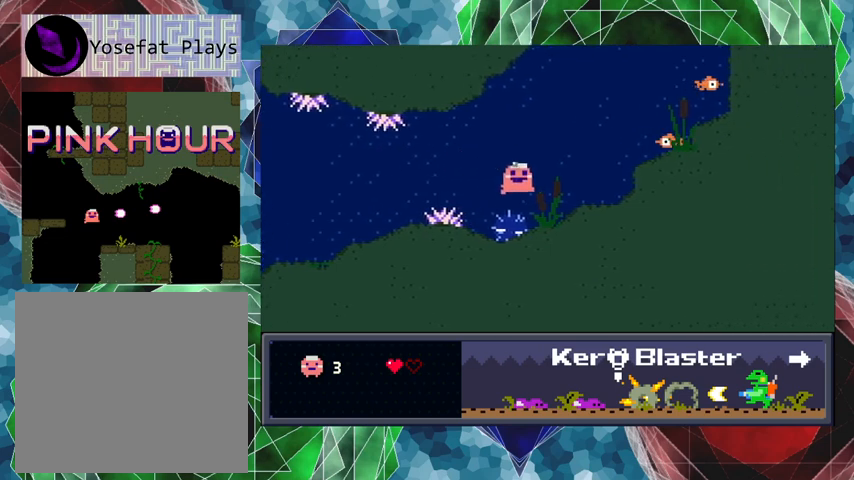
{"buttons": ["DPAD_RIGHT"], "left_stick": "center", "events": [[333, "B", "up"]]}
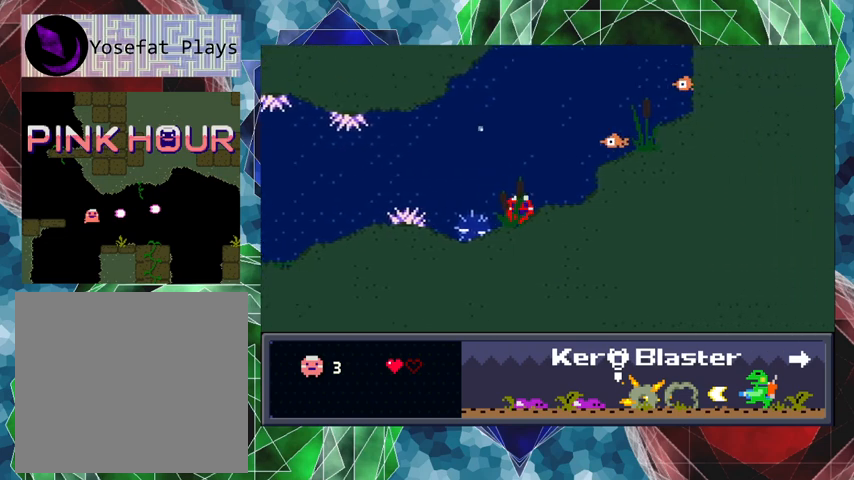
{"buttons": ["DPAD_RIGHT"], "left_stick": "center", "events": [[200, "DPAD_RIGHT", "up"], [500, "DPAD_RIGHT", "down"]]}
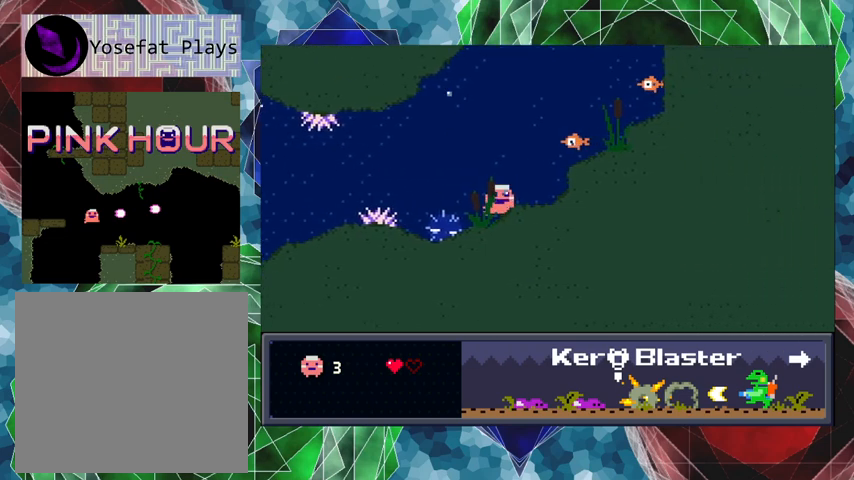
{"buttons": ["DPAD_RIGHT"], "left_stick": "center", "events": [[100, "Y", "down"], [167, "Y", "up"], [233, "Y", "down"], [300, "Y", "up"], [400, "Y", "down"], [500, "Y", "up"]]}
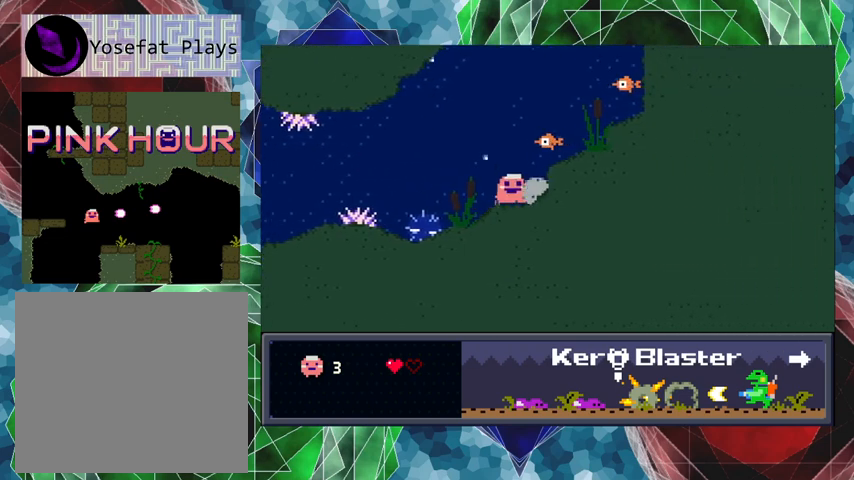
{"buttons": [], "left_stick": "center", "events": [[67, "Y", "down"], [167, "Y", "up"], [333, "DPAD_RIGHT", "up"]]}
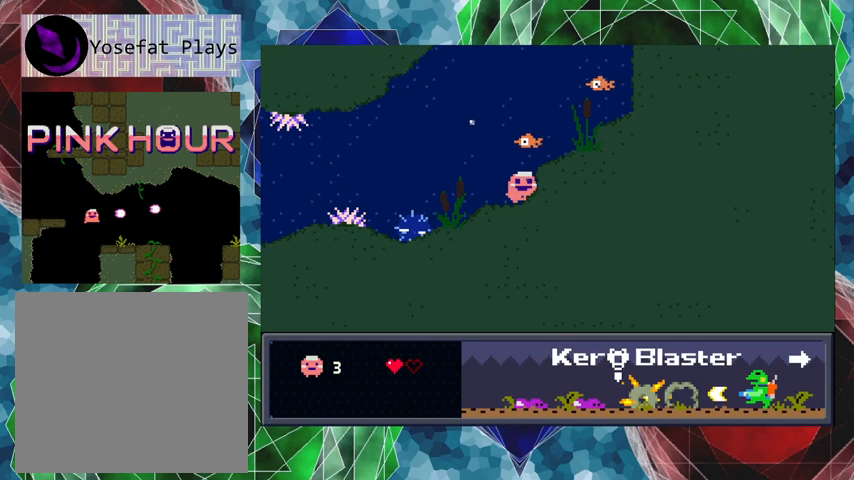
{"buttons": [], "left_stick": "center", "events": []}
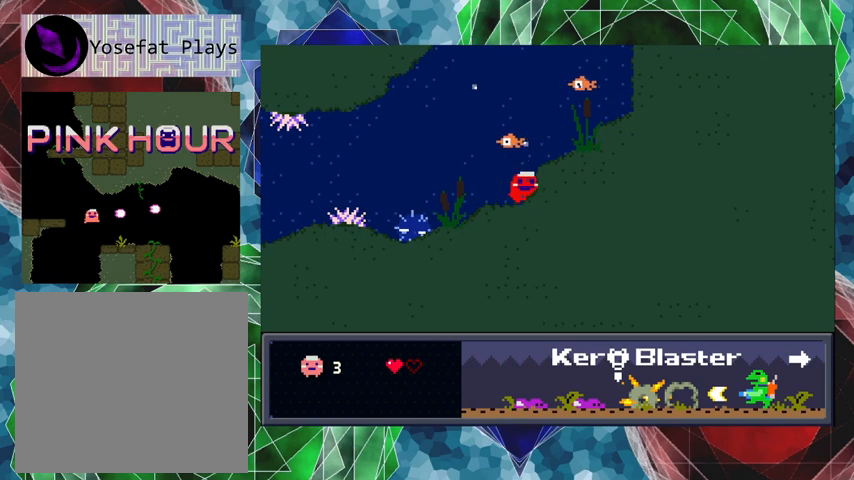
{"buttons": [], "left_stick": "center", "events": [[100, "DPAD_LEFT", "down"], [167, "DPAD_LEFT", "up"]]}
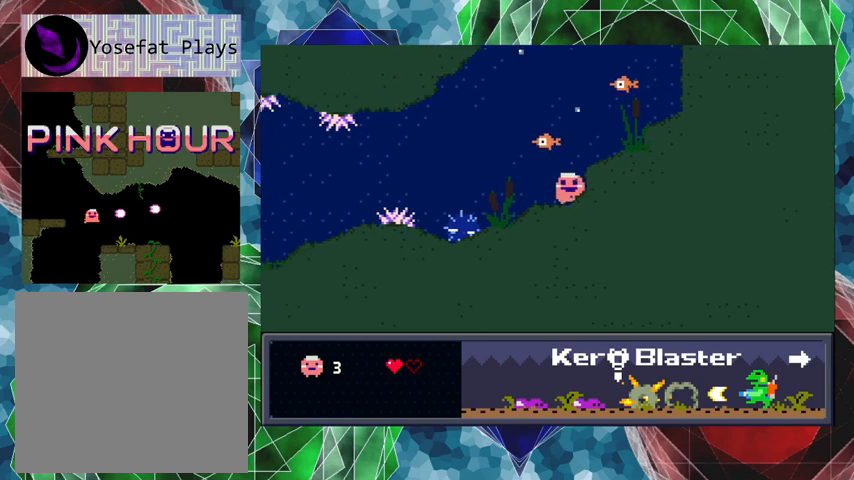
{"buttons": ["B", "Y"], "left_stick": "center", "events": [[67, "B", "down"], [500, "Y", "down"]]}
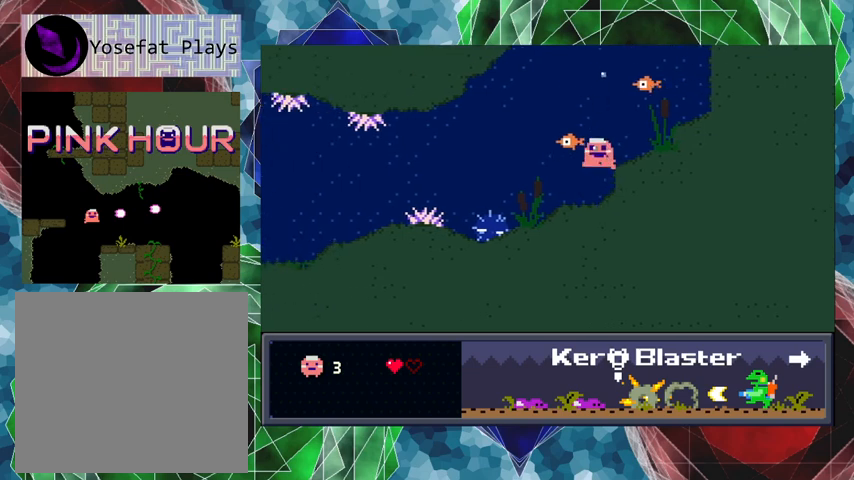
{"buttons": ["Y"], "left_stick": "center", "events": [[67, "B", "up"], [133, "Y", "up"], [167, "Y", "down"], [300, "Y", "up"], [367, "Y", "down"], [433, "Y", "up"], [500, "Y", "down"]]}
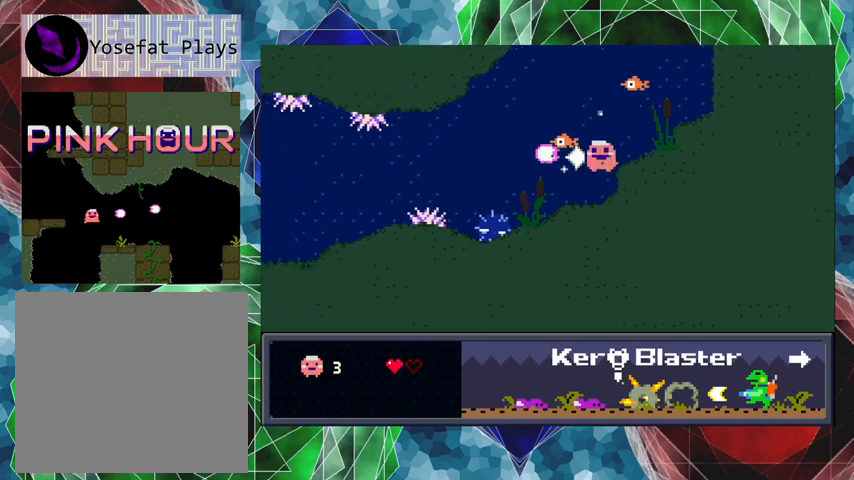
{"buttons": ["B", "DPAD_RIGHT"], "left_stick": "center", "events": [[67, "Y", "up"], [133, "Y", "down"], [200, "Y", "up"], [300, "DPAD_RIGHT", "down"], [333, "DPAD_UP", "down"], [433, "DPAD_UP", "up"], [500, "B", "down"]]}
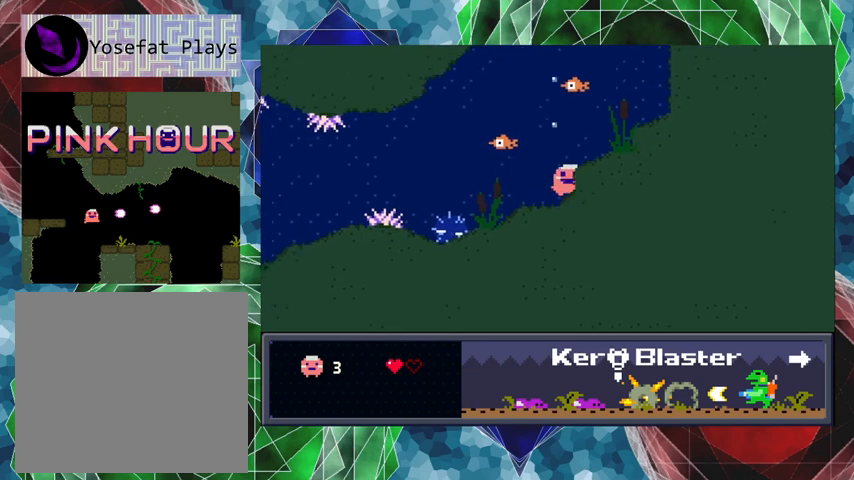
{"buttons": ["B", "DPAD_RIGHT"], "left_stick": "center", "events": []}
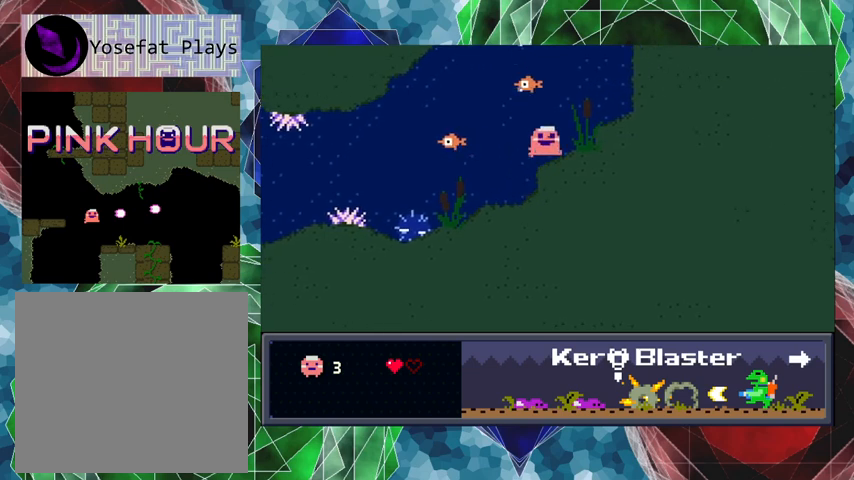
{"buttons": ["B", "DPAD_RIGHT"], "left_stick": "center", "events": [[133, "B", "up"], [433, "B", "down"]]}
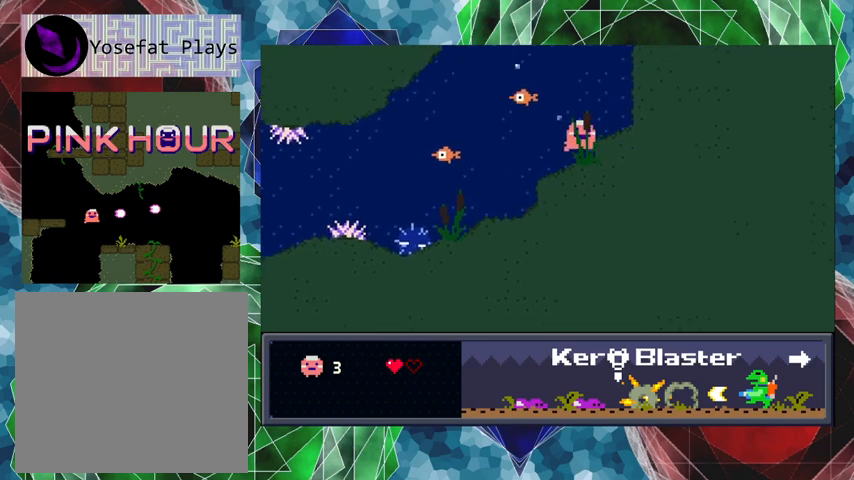
{"buttons": ["DPAD_RIGHT"], "left_stick": "center", "events": [[467, "B", "up"]]}
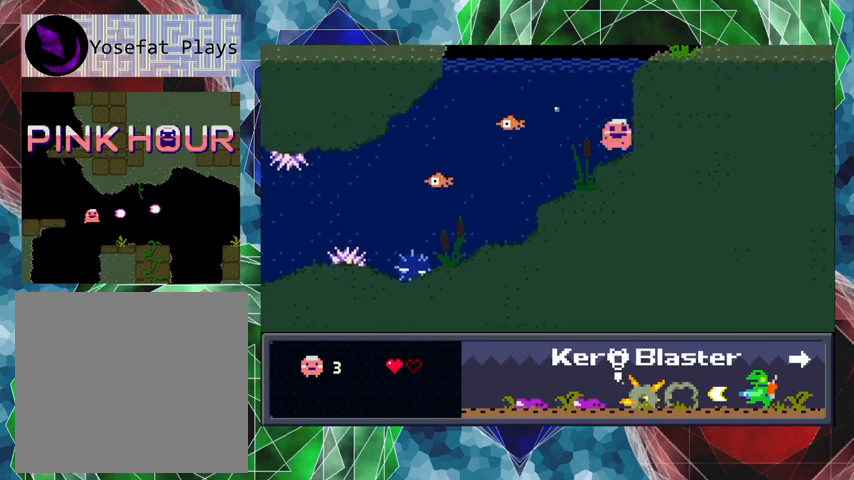
{"buttons": [], "left_stick": "center", "events": [[467, "DPAD_RIGHT", "up"]]}
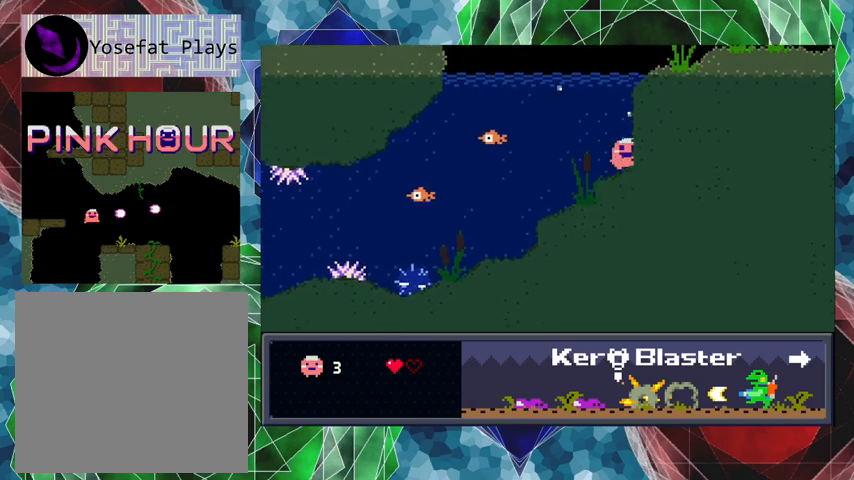
{"buttons": ["B"], "left_stick": "center", "events": [[100, "B", "down"]]}
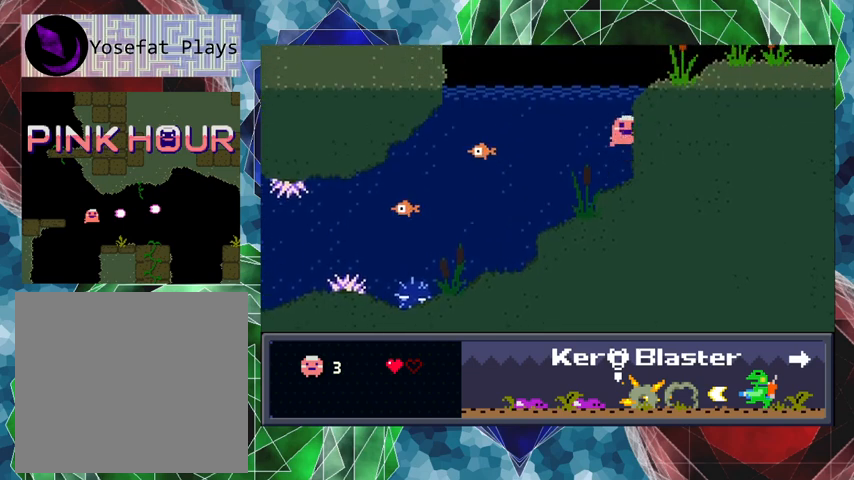
{"buttons": ["B", "DPAD_RIGHT"], "left_stick": "center", "events": [[233, "DPAD_RIGHT", "down"], [267, "B", "up"], [333, "B", "down"]]}
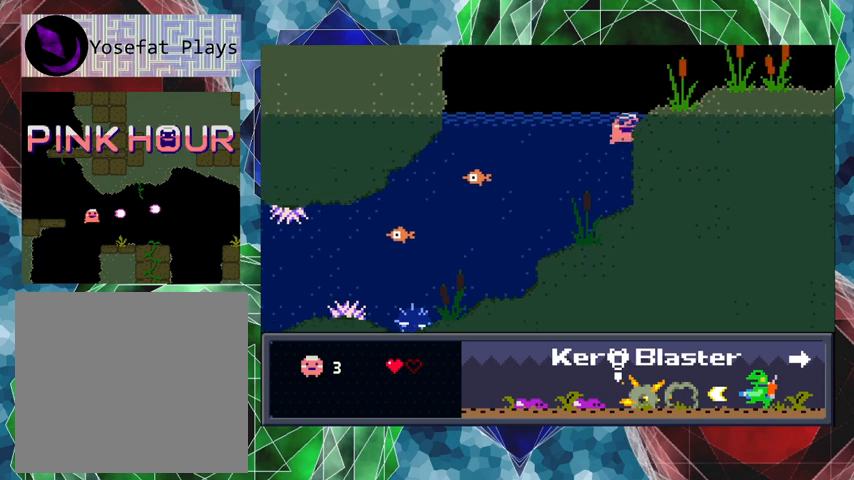
{"buttons": ["DPAD_RIGHT"], "left_stick": "center", "events": [[200, "B", "up"], [300, "B", "down"], [467, "B", "up"]]}
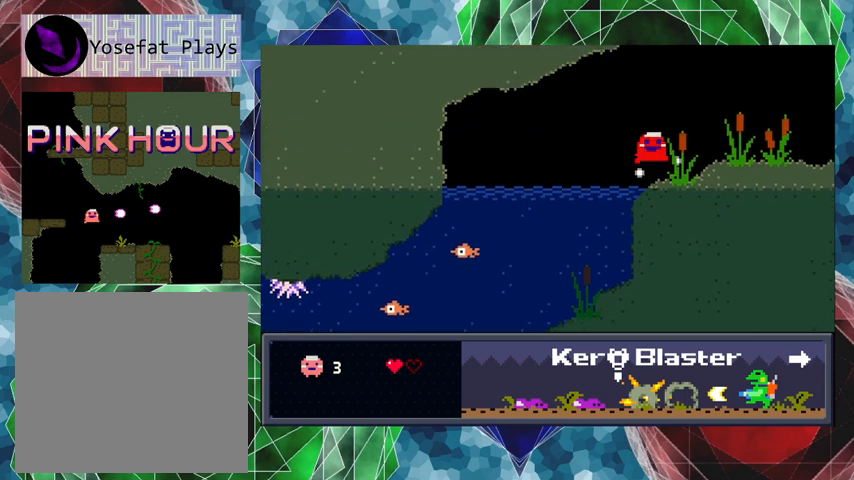
{"buttons": [], "left_stick": "center", "events": [[233, "DPAD_RIGHT", "up"]]}
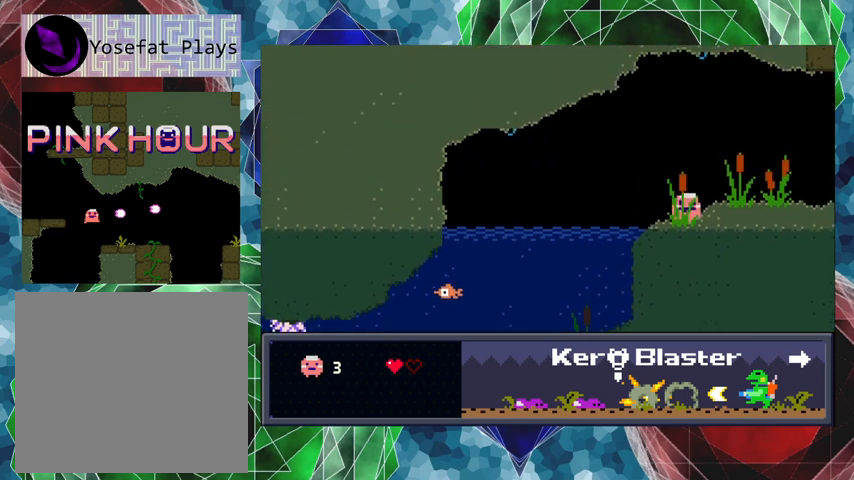
{"buttons": ["DPAD_LEFT"], "left_stick": "center", "events": [[100, "DPAD_LEFT", "down"]]}
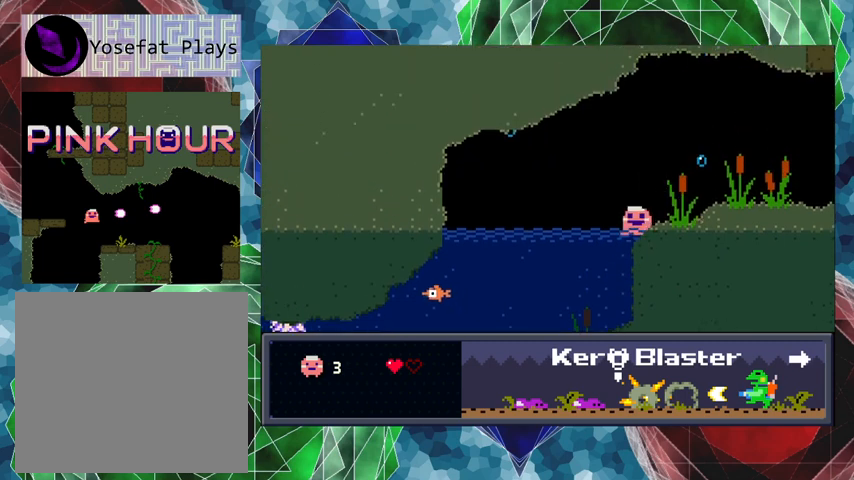
{"buttons": [], "left_stick": "center", "events": [[200, "DPAD_LEFT", "up"], [400, "DPAD_RIGHT", "down"], [500, "DPAD_RIGHT", "up"]]}
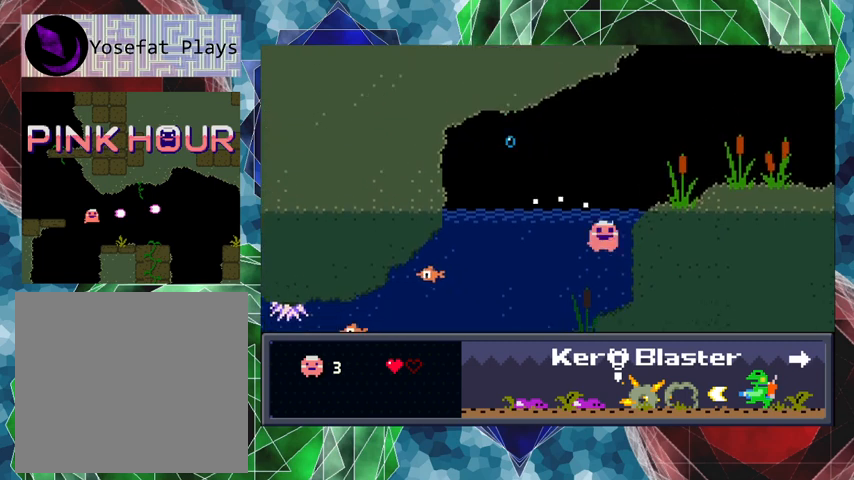
{"buttons": [], "left_stick": "center", "events": [[367, "B", "down"], [500, "B", "up"]]}
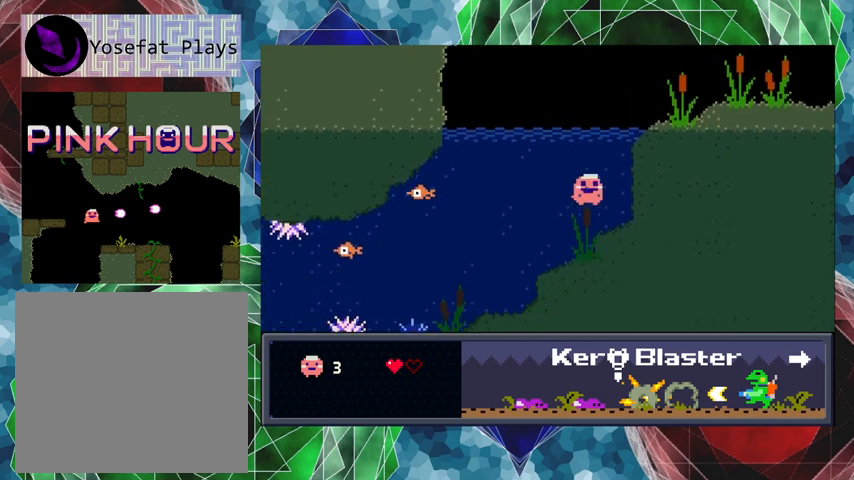
{"buttons": [], "left_stick": "center", "events": [[67, "B", "down"], [200, "B", "up"]]}
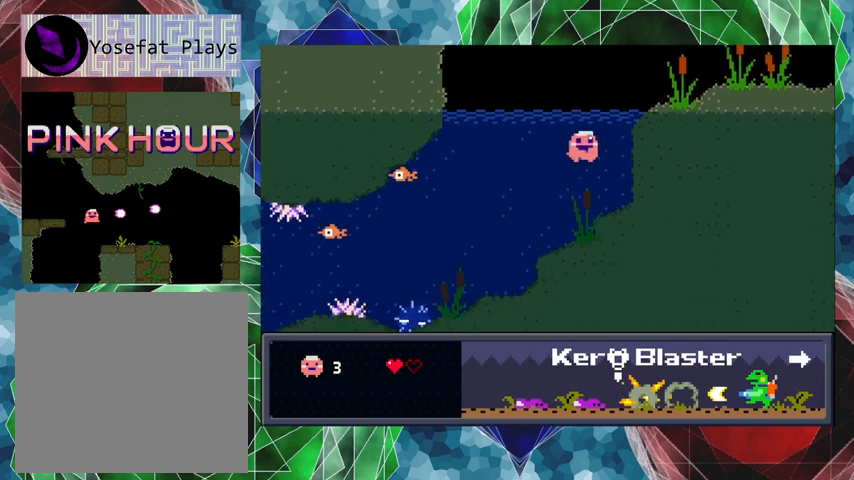
{"buttons": [], "left_stick": "center", "events": [[300, "B", "down"], [433, "B", "up"]]}
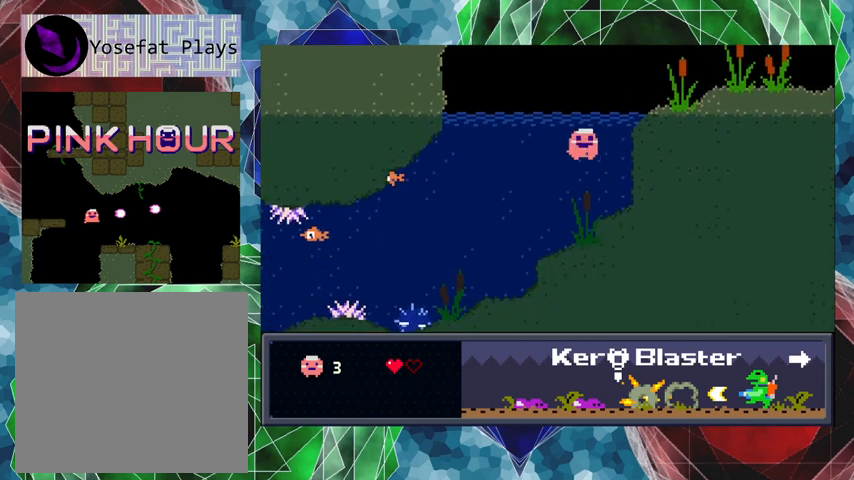
{"buttons": [], "left_stick": "center", "events": [[267, "B", "down"], [400, "B", "up"]]}